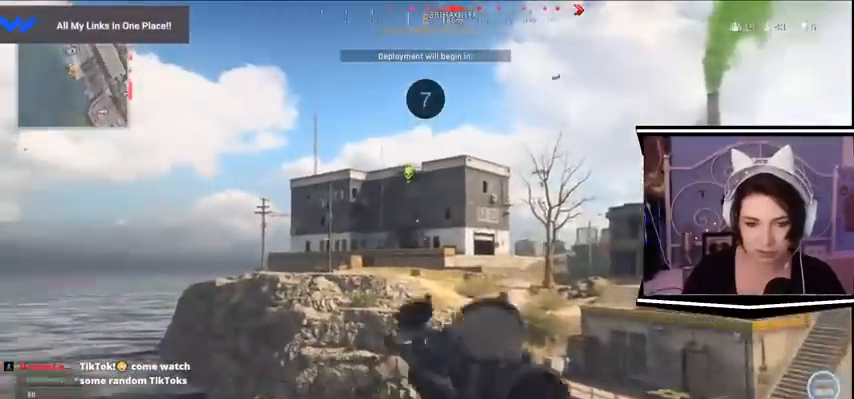
Gameplay with keyboard; each line is a JSON object with the keys held at the frame after it. "events" lists presses ("down") and releases ("up") of "a", "alt_l", "alt_r", "b", "c", "caps_lock", "ctrl_l", "ctrl_r", "d", "e", "escape", "f", "f1", "f10", "f11", "f12", "f2", "f3", "f4", "f5", "f6", "f7", "f8", "f9", "g", "h", "i", "j", "k", "l", "m", "n", "o", "p", "q", "r", "return", "s", "shift_l", "shift_r", "space", "t", "tab", "u", "v", "w", "x", "y" and "z" between this image and that frame as [ms after this image, input, new state], when the widget could be followed in between. No other keys are recorded. Mouse input is not recorded.
{"keys": ["a", "w"], "events": []}
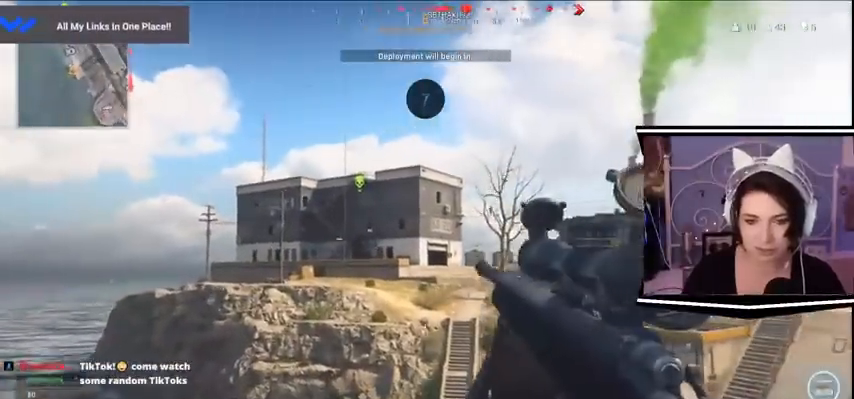
{"keys": ["a"], "events": [[167, "w", "up"]]}
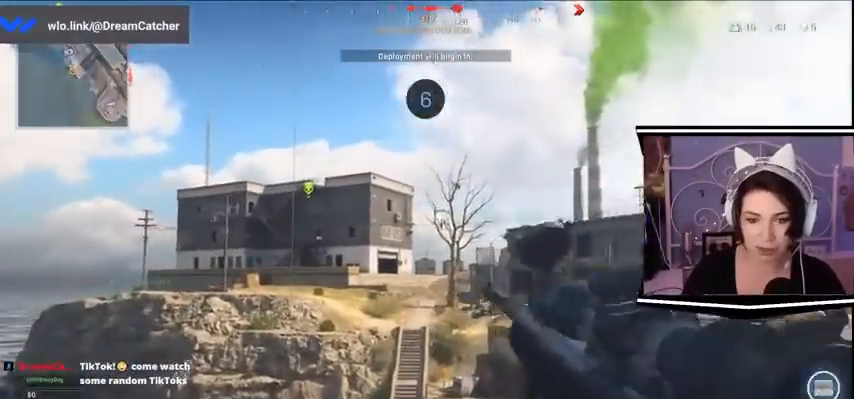
{"keys": [], "events": [[67, "a", "up"]]}
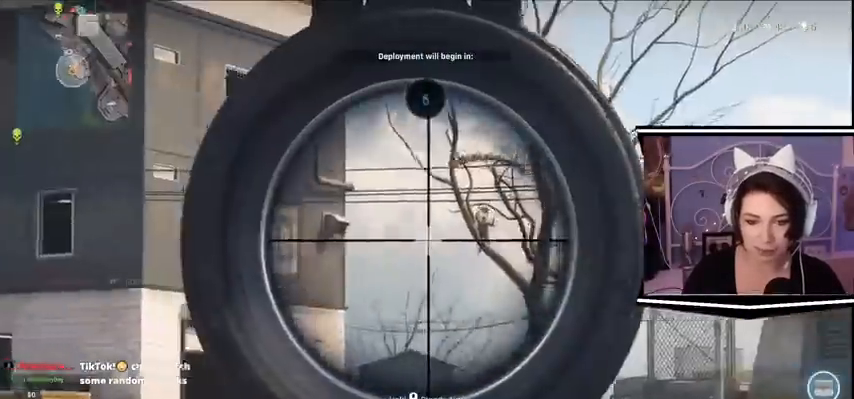
{"keys": [], "events": []}
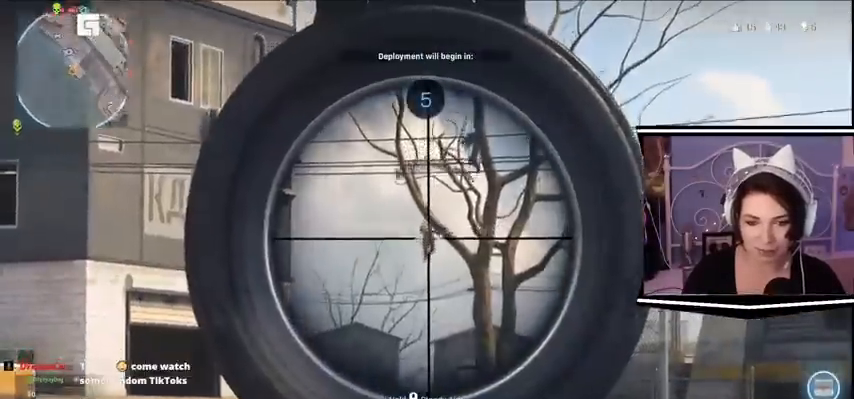
{"keys": [], "events": []}
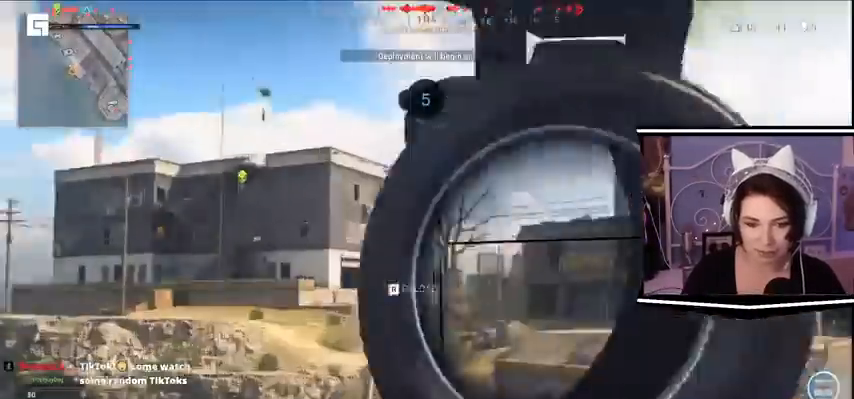
{"keys": [], "events": []}
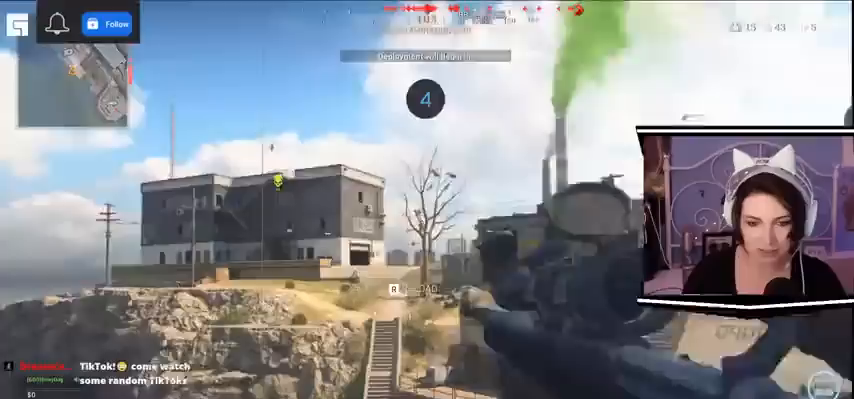
{"keys": [], "events": []}
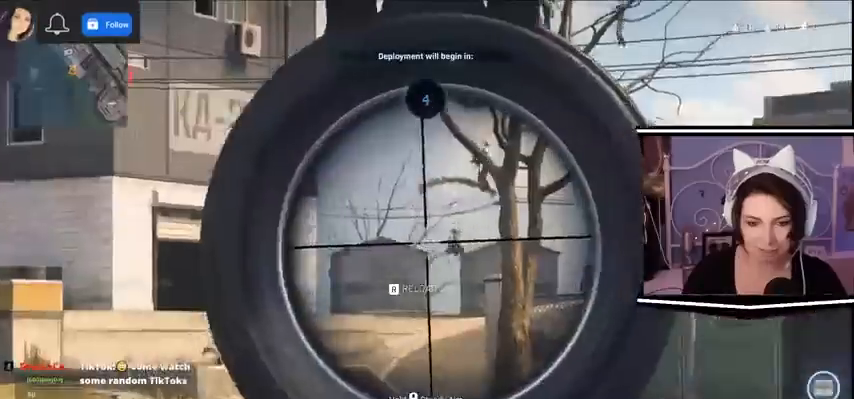
{"keys": [], "events": []}